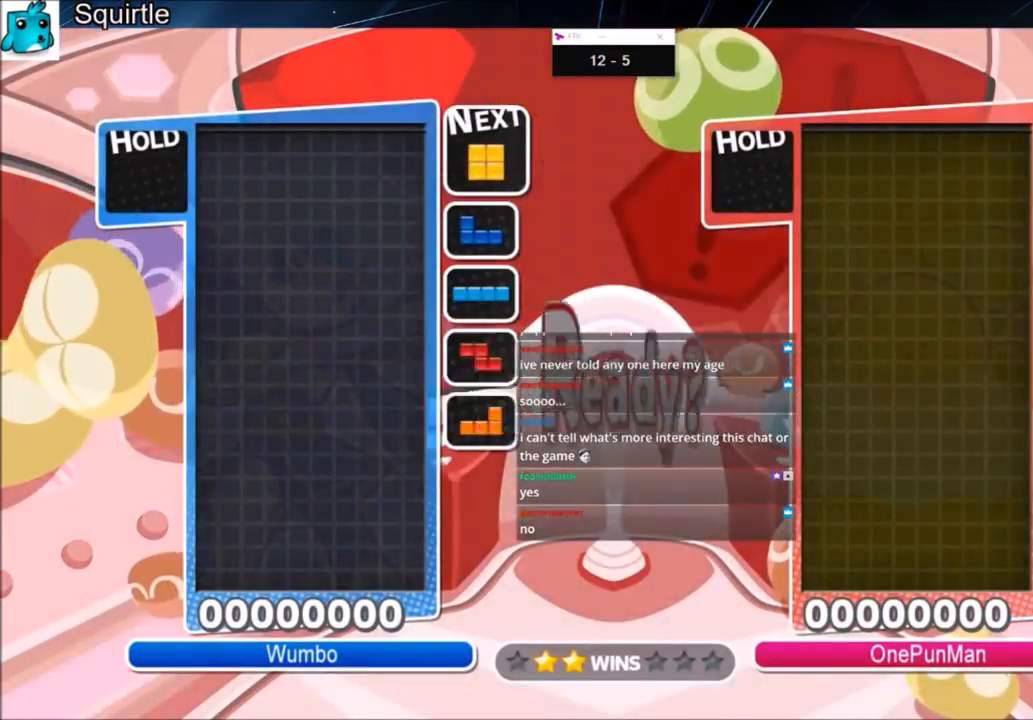
Gameplay with keyboard; each line is a JSON object with the keys held at the frame after it. "events" lists presses ("down") and releases ("up") of "c", "down", "left", "right", "shift", "up", "x" and "z" between this image and that frame as [ms after this image, input, new state], when the widget could be followed in between. No other keys are recorded. Mouse input is not recorded.
{"keys": ["left"], "events": [[200, "left", "down"]]}
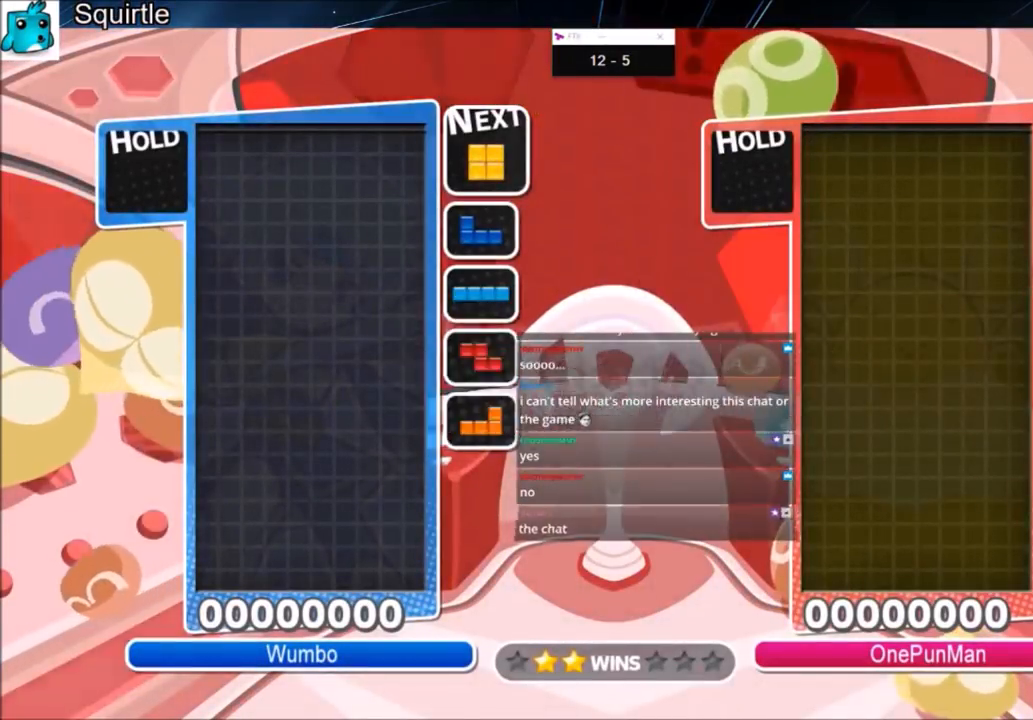
{"keys": ["left"], "events": []}
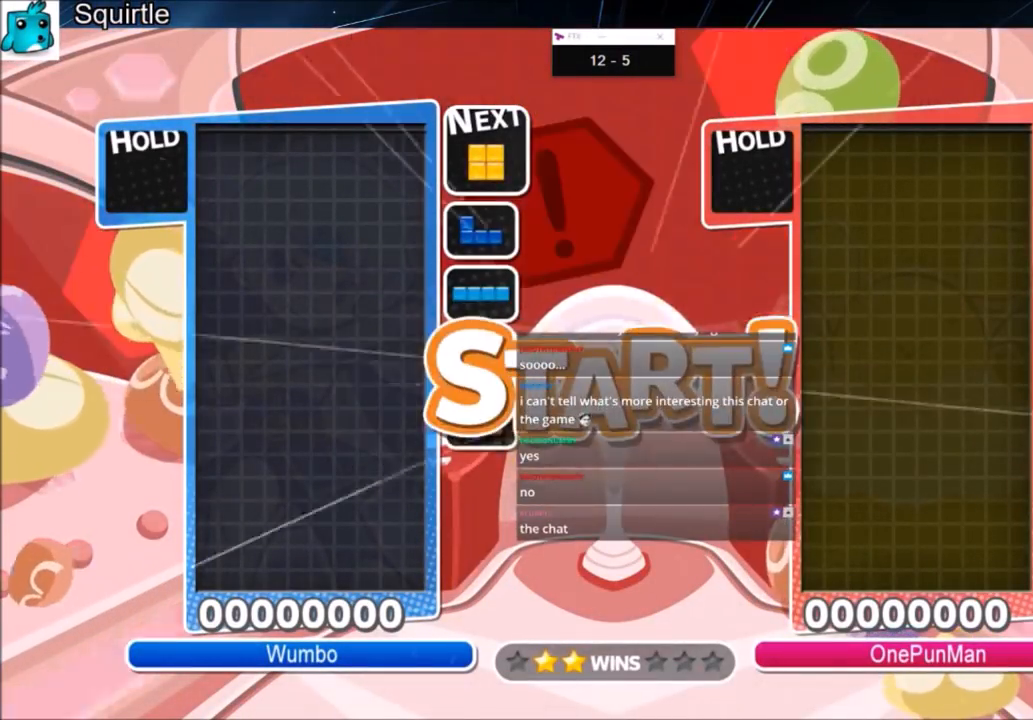
{"keys": ["left"], "events": []}
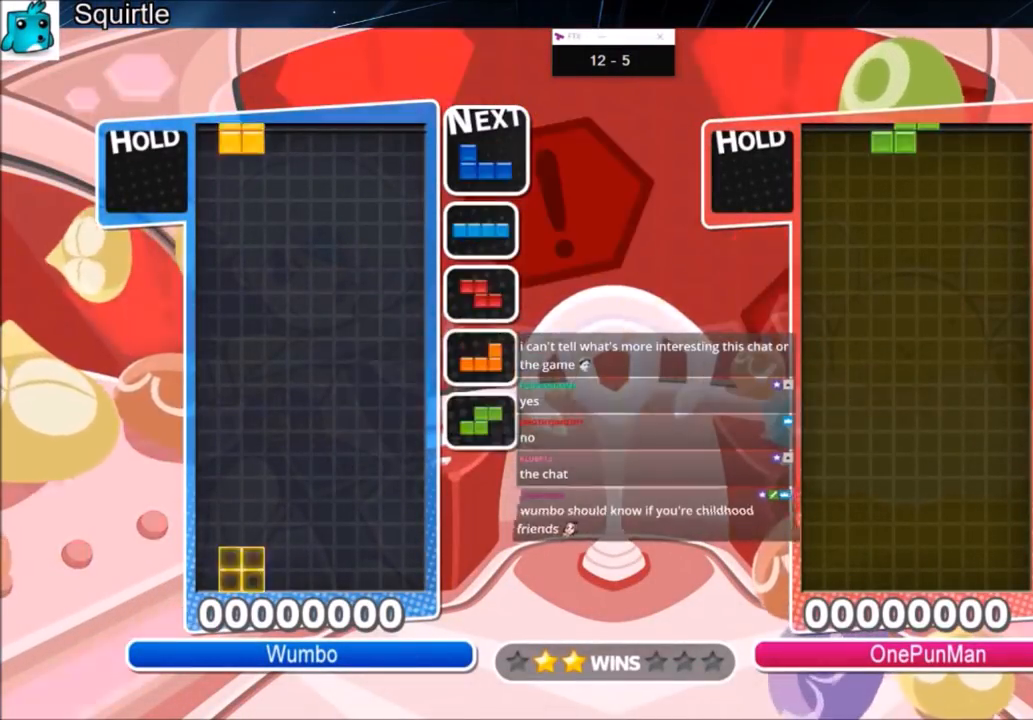
{"keys": ["left"], "events": [[33, "c", "down"], [300, "c", "up"], [367, "down", "down"], [434, "down", "up"]]}
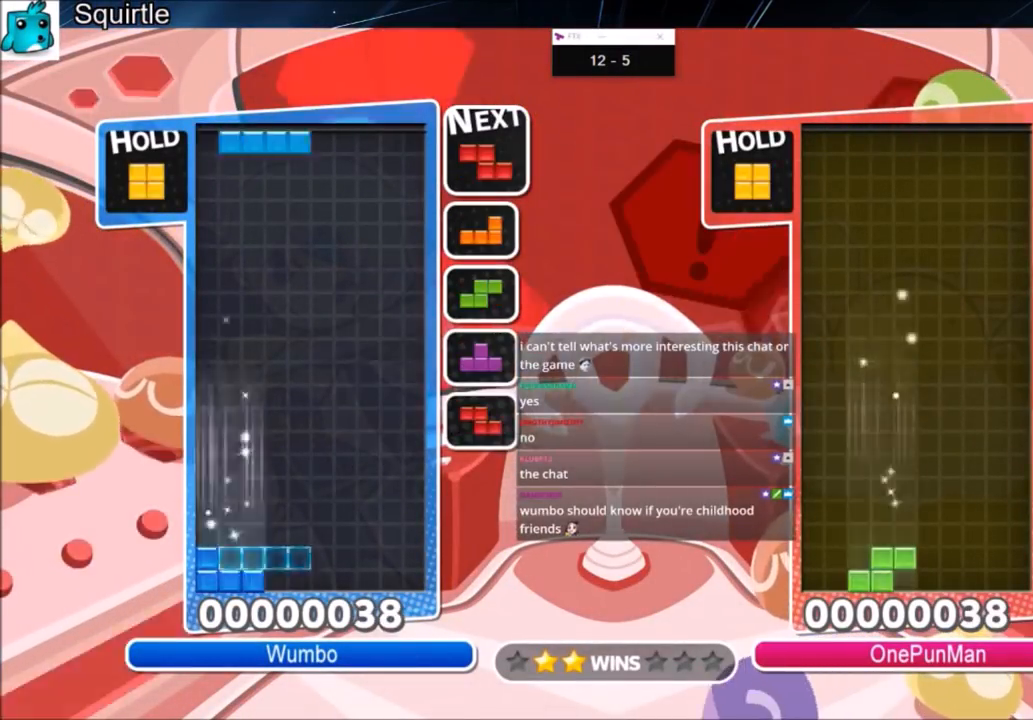
{"keys": ["right"], "events": [[67, "c", "down"], [234, "c", "up"], [234, "left", "up"], [234, "right", "down"], [334, "down", "down"], [401, "down", "up"], [401, "right", "up"], [467, "right", "down"]]}
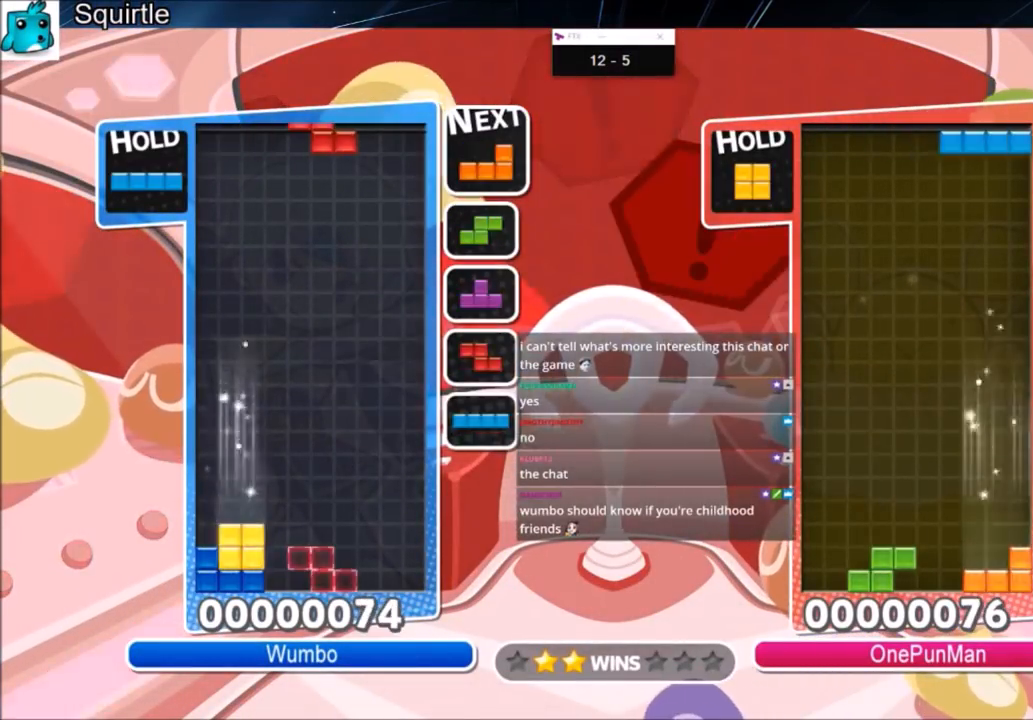
{"keys": ["left"], "events": [[66, "right", "up"], [167, "right", "down"], [200, "down", "down"], [267, "left", "down"], [267, "right", "up"], [300, "down", "up"], [367, "x", "down"], [434, "x", "up"]]}
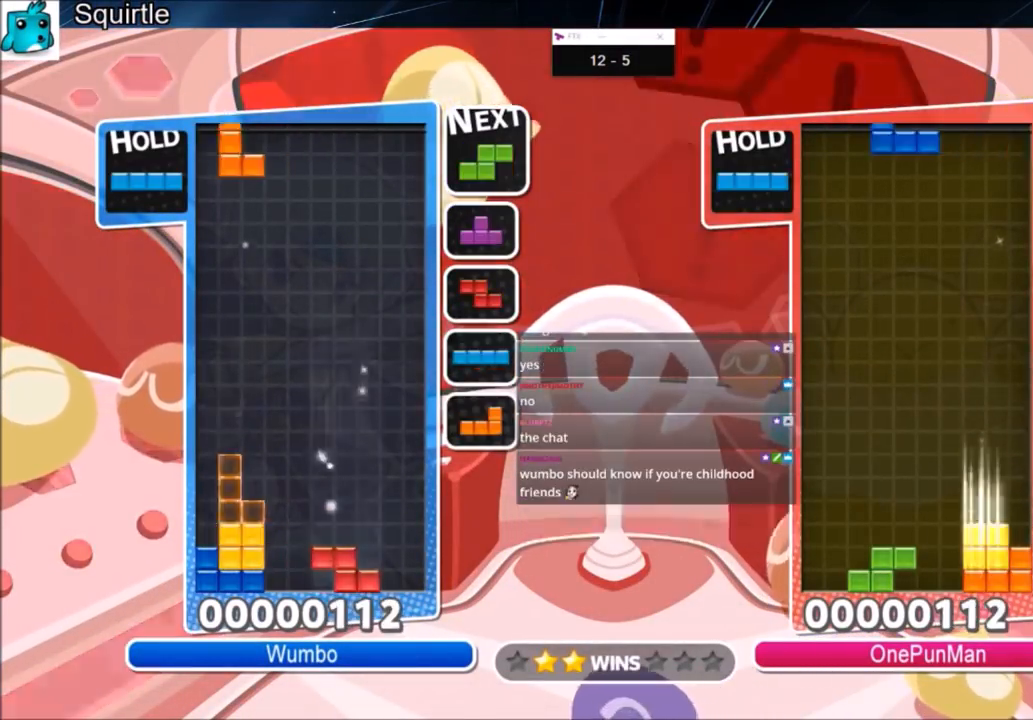
{"keys": ["z"], "events": [[34, "x", "down"], [134, "down", "down"], [134, "right", "down"], [134, "x", "up"], [167, "left", "up"], [234, "down", "up"], [467, "right", "up"], [501, "z", "down"]]}
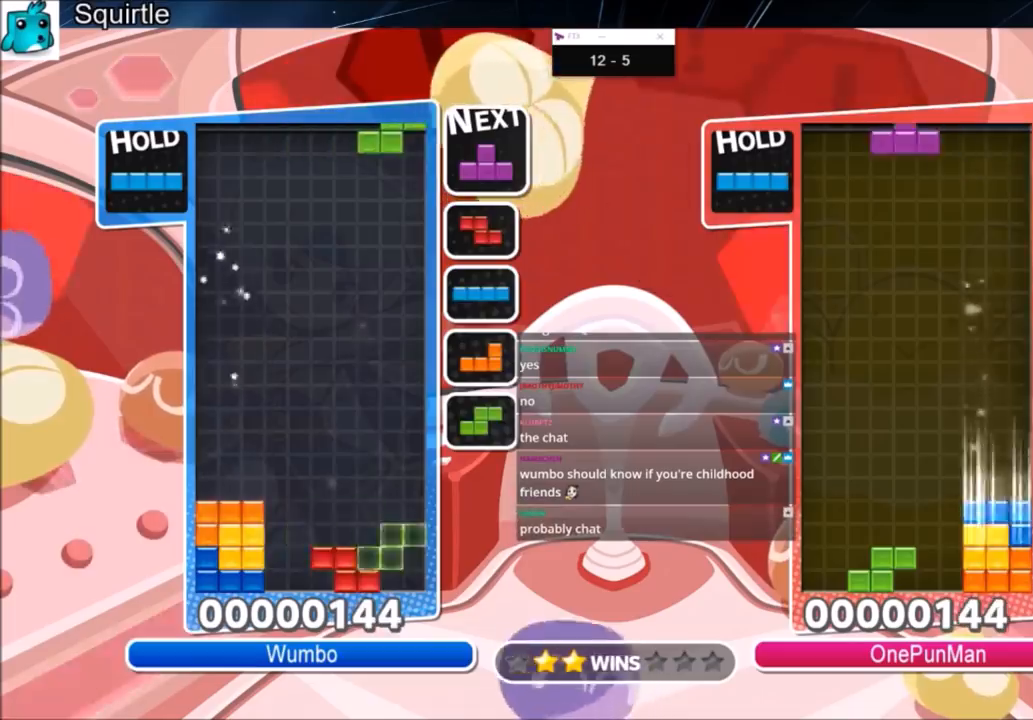
{"keys": ["down", "z"], "events": [[67, "down", "down"], [100, "right", "down"], [100, "z", "up"], [167, "down", "up"], [434, "right", "up"], [434, "z", "down"], [467, "down", "down"]]}
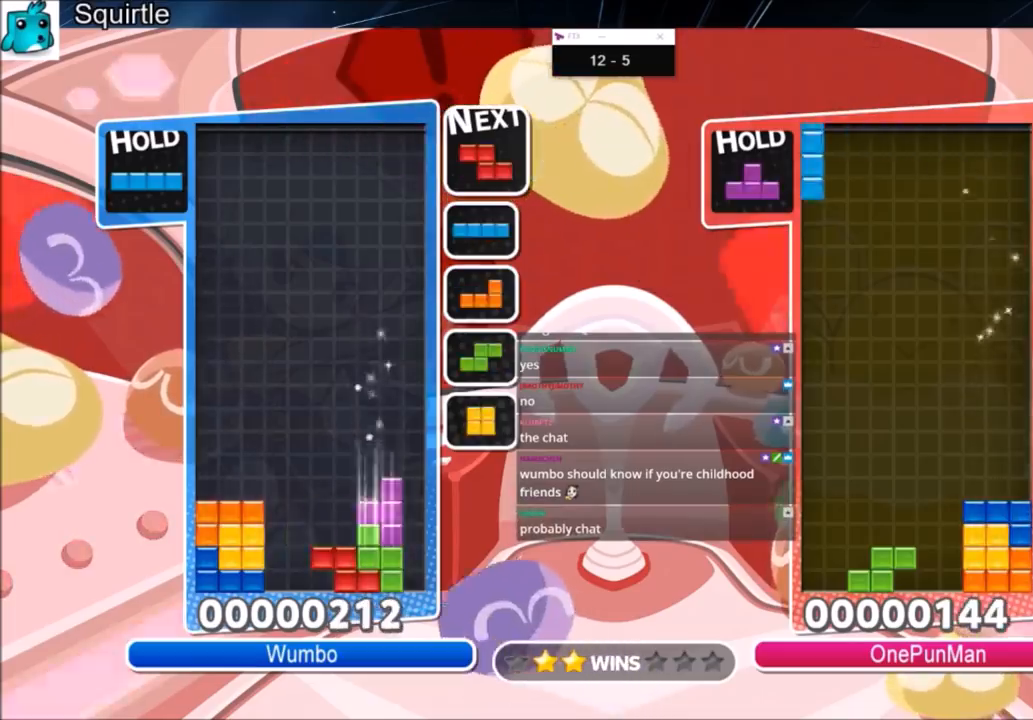
{"keys": ["down", "right"], "events": [[34, "right", "down"], [67, "z", "up"], [134, "down", "up"], [167, "c", "down"], [367, "x", "down"], [401, "c", "up"], [434, "down", "down"], [501, "x", "up"]]}
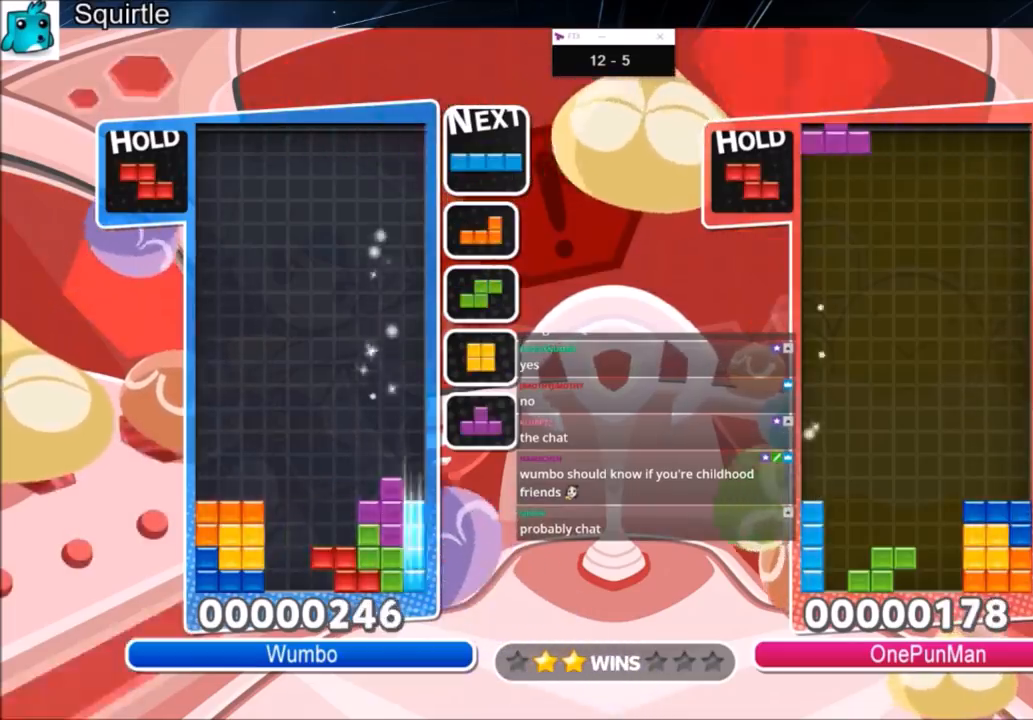
{"keys": ["left"], "events": [[100, "down", "up"], [233, "x", "down"], [333, "down", "down"], [333, "left", "down"], [333, "right", "up"], [367, "down", "up"], [367, "x", "up"]]}
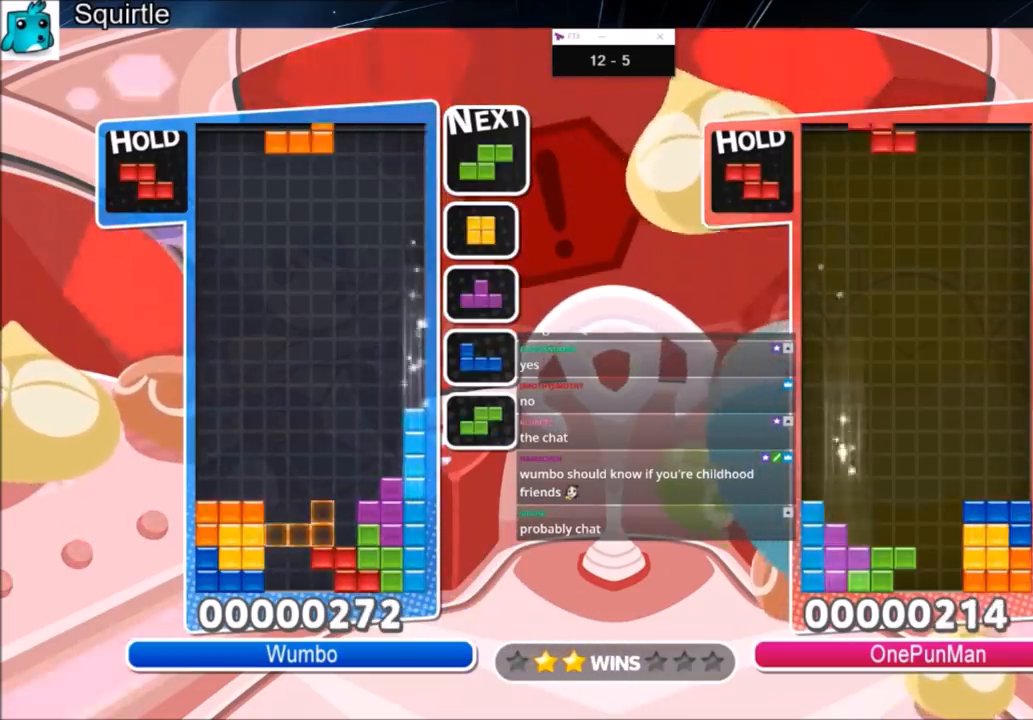
{"keys": ["c", "right"], "events": [[167, "down", "down"], [200, "right", "down"], [234, "left", "up"], [301, "down", "up"], [401, "c", "down"]]}
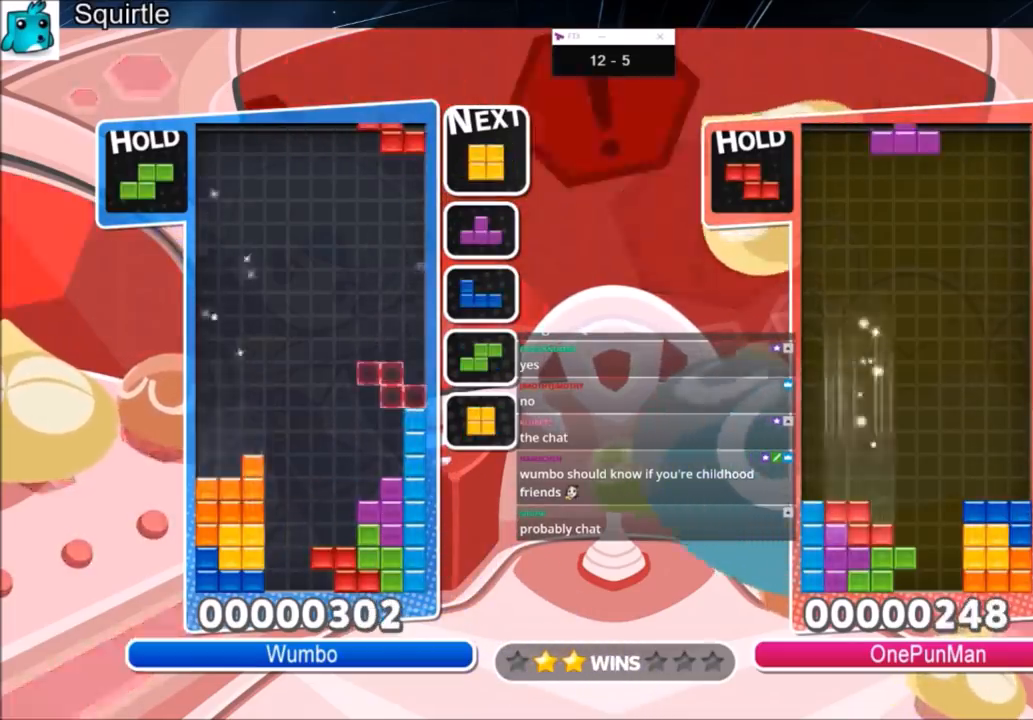
{"keys": ["left"], "events": [[33, "c", "up"], [133, "right", "up"], [167, "z", "down"], [200, "down", "down"], [267, "left", "down"], [300, "down", "up"], [300, "z", "up"]]}
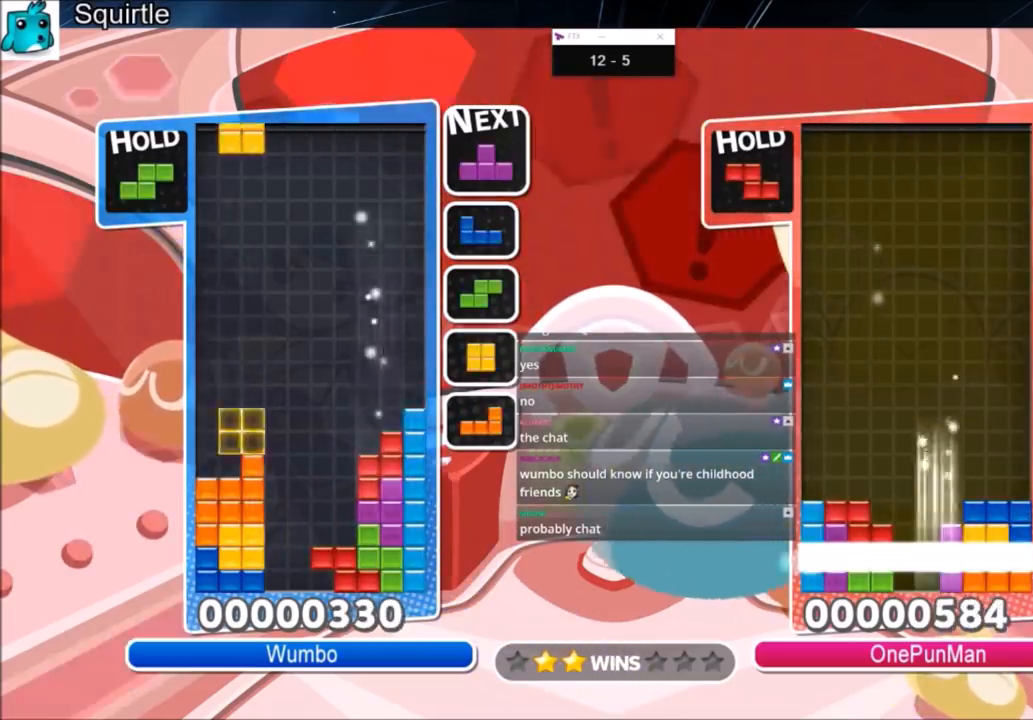
{"keys": ["left", "x"], "events": [[100, "down", "down"], [100, "right", "down"], [134, "left", "up"], [167, "down", "up"], [367, "x", "down"], [467, "left", "down"], [467, "right", "up"]]}
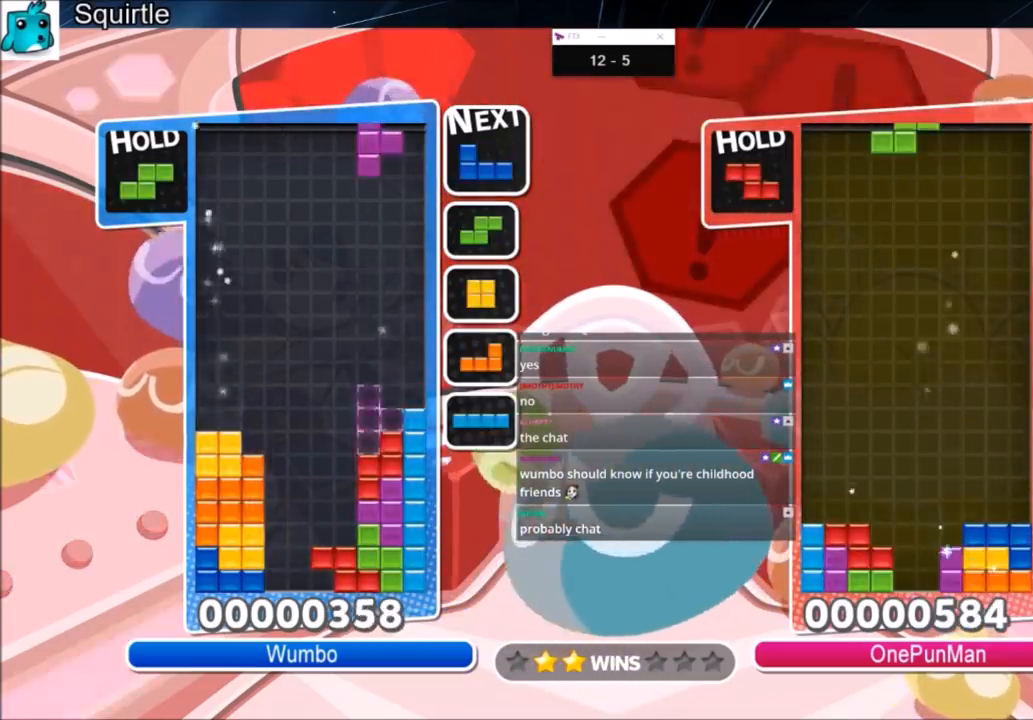
{"keys": ["x"], "events": [[67, "down", "down"], [67, "x", "up"], [167, "down", "up"], [233, "c", "down"], [434, "c", "up"], [467, "left", "up"], [467, "x", "down"]]}
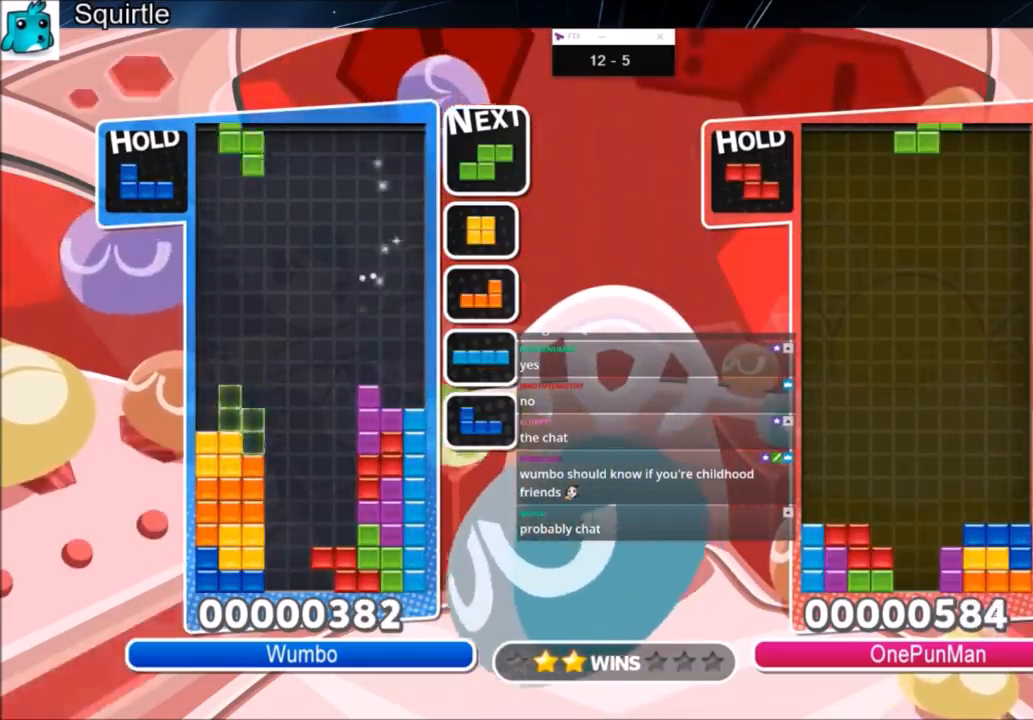
{"keys": ["down", "left", "right", "x"], "events": [[34, "down", "down"], [67, "left", "down"], [134, "down", "up"], [134, "x", "up"], [301, "c", "down"], [367, "x", "down"], [434, "c", "up"], [434, "down", "down"], [501, "right", "down"]]}
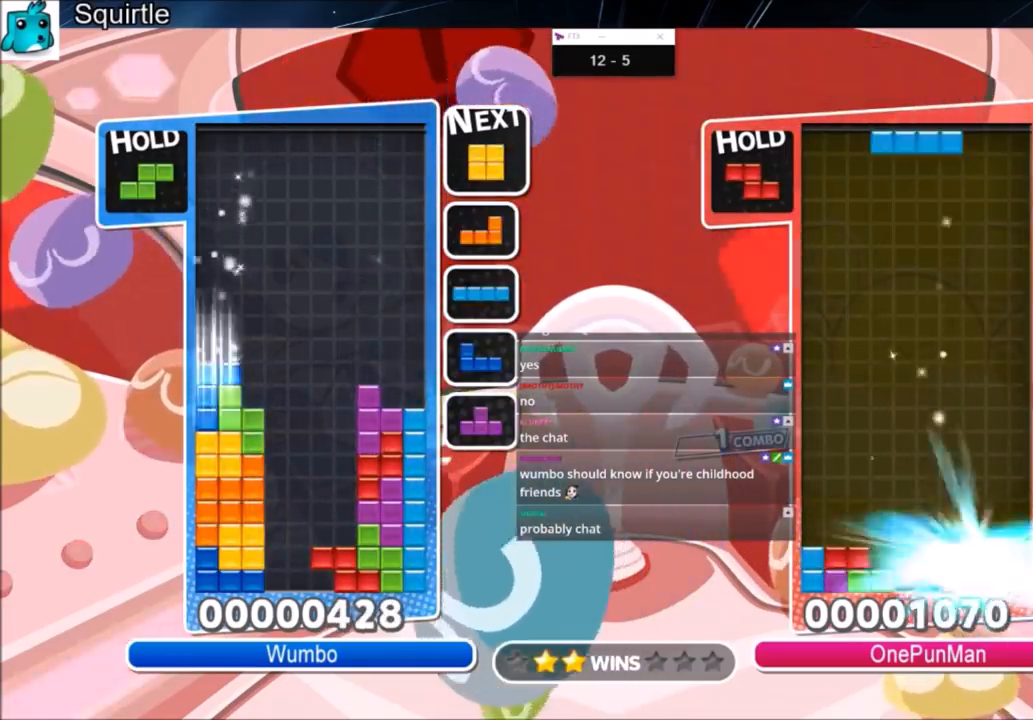
{"keys": ["right"], "events": [[33, "down", "up"], [33, "left", "up"], [33, "x", "up"], [367, "down", "down"], [500, "down", "up"]]}
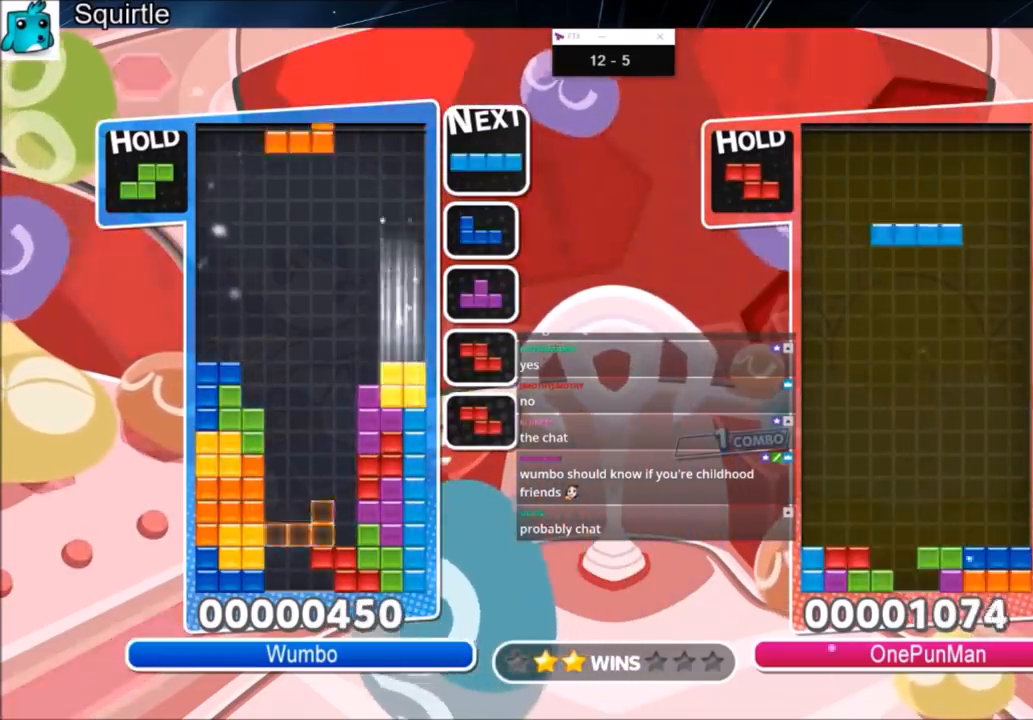
{"keys": ["left"], "events": [[100, "x", "down"], [200, "x", "up"], [234, "x", "down"], [301, "down", "down"], [301, "right", "up"], [334, "left", "down"], [401, "down", "up"], [401, "x", "up"]]}
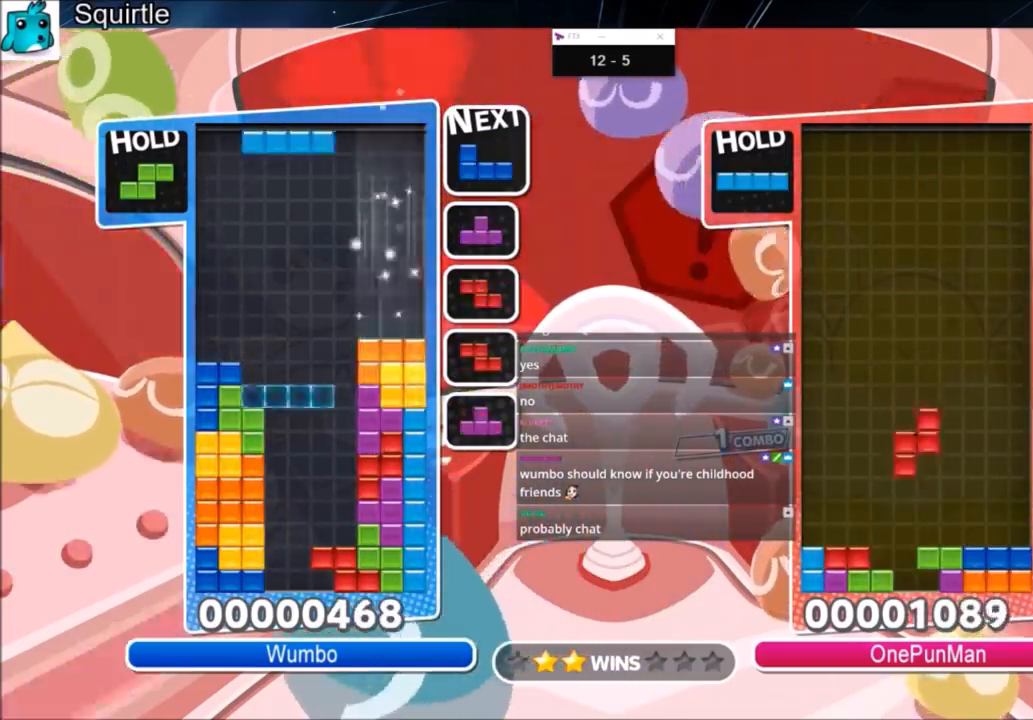
{"keys": ["left"], "events": [[133, "left", "up"], [167, "x", "down"], [200, "down", "down"], [267, "left", "down"], [267, "x", "up"], [300, "down", "up"]]}
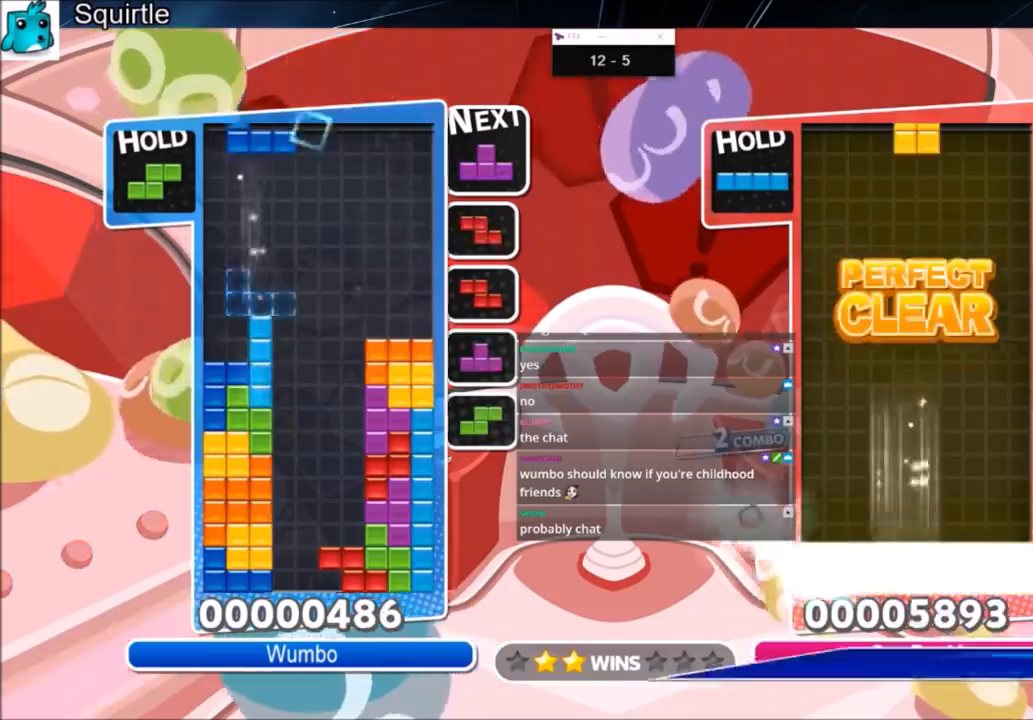
{"keys": [], "events": [[34, "z", "down"], [234, "left", "up"], [234, "z", "up"], [401, "down", "down"], [501, "down", "up"]]}
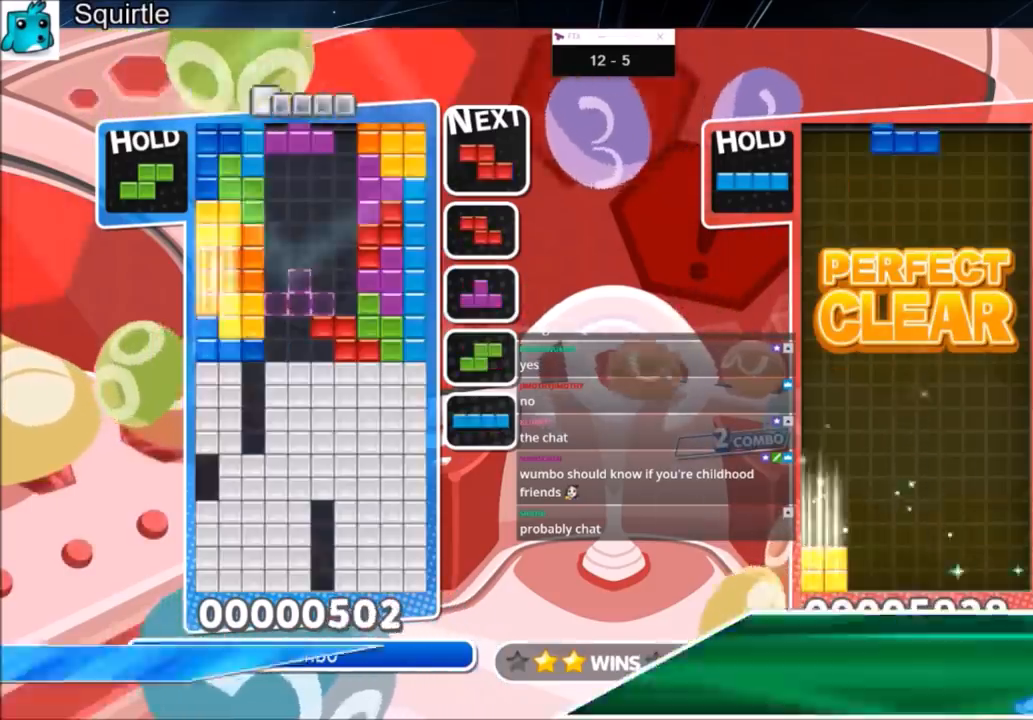
{"keys": ["left", "x"], "events": [[400, "left", "down"], [400, "x", "down"]]}
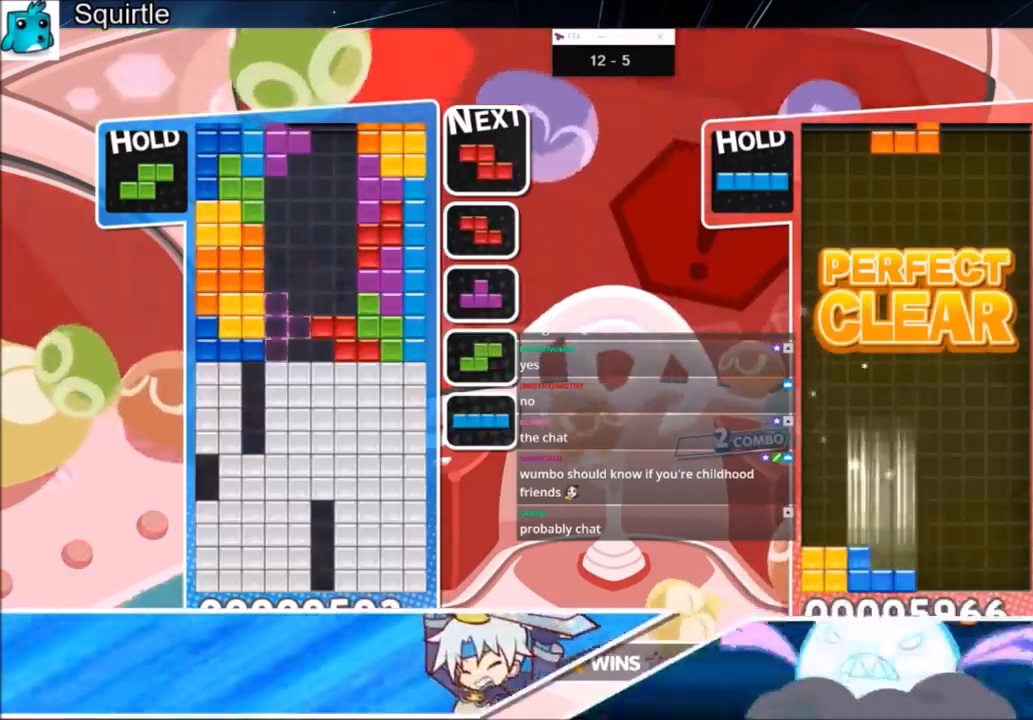
{"keys": ["down"], "events": [[34, "left", "up"], [34, "x", "up"], [167, "down", "down"], [200, "down", "up"], [301, "down", "down"], [401, "down", "up"], [434, "down", "down"]]}
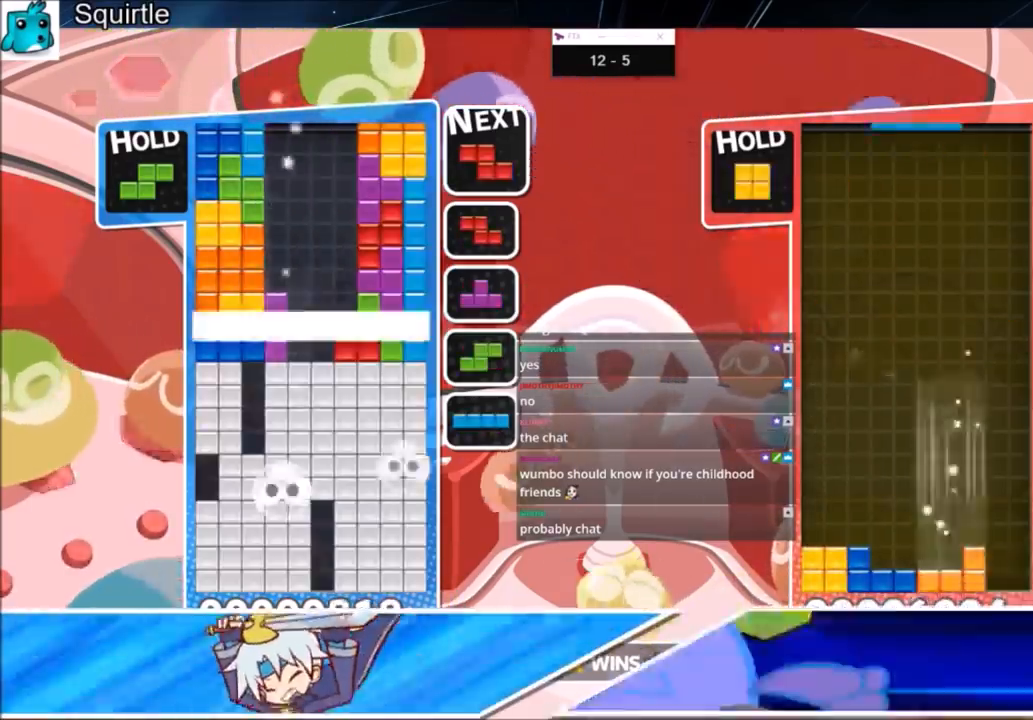
{"keys": [], "events": [[33, "down", "up"], [100, "down", "down"], [233, "down", "up"], [267, "down", "down"], [367, "down", "up"]]}
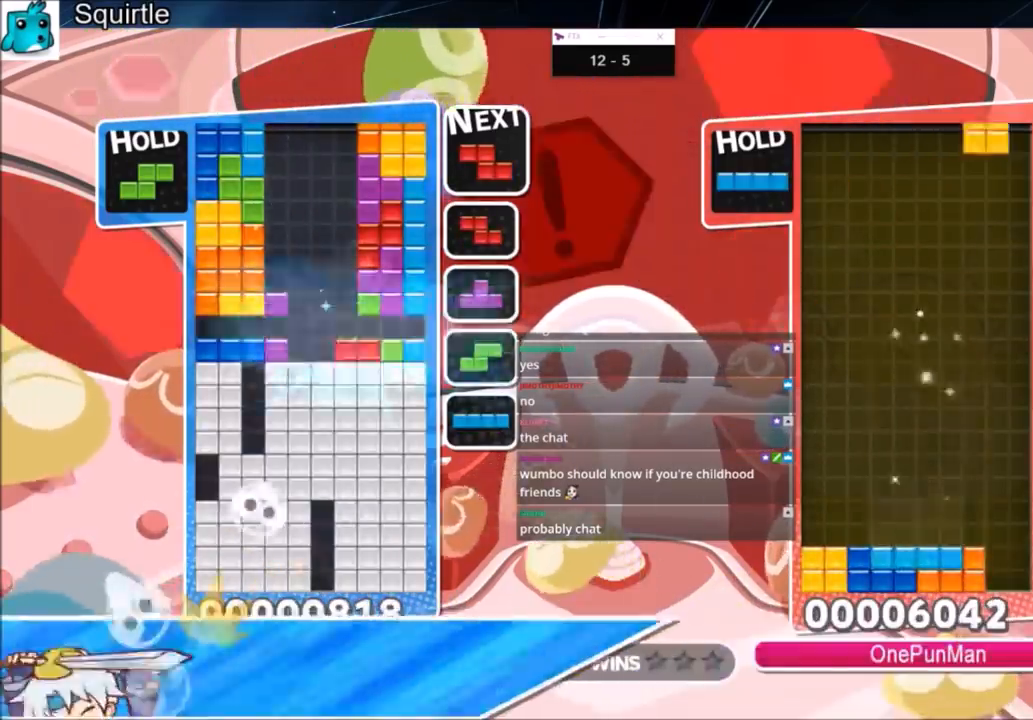
{"keys": ["c", "right"], "events": [[401, "c", "down"], [467, "right", "down"]]}
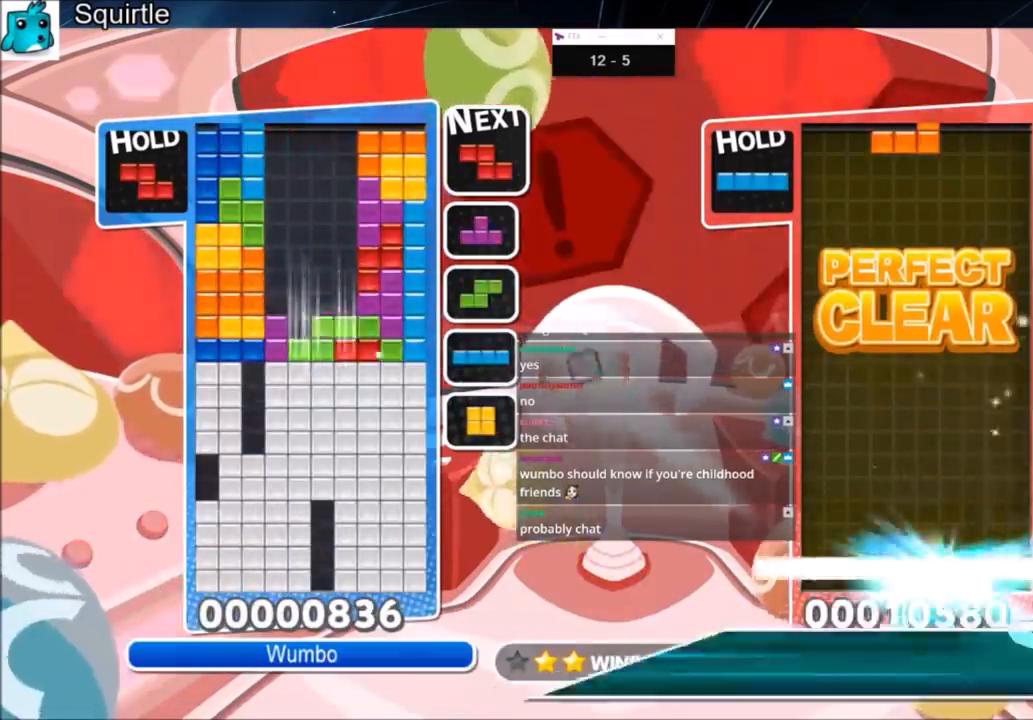
{"keys": [], "events": [[33, "c", "up"], [33, "down", "down"], [167, "down", "up"], [167, "right", "up"], [267, "down", "down"], [367, "down", "up"]]}
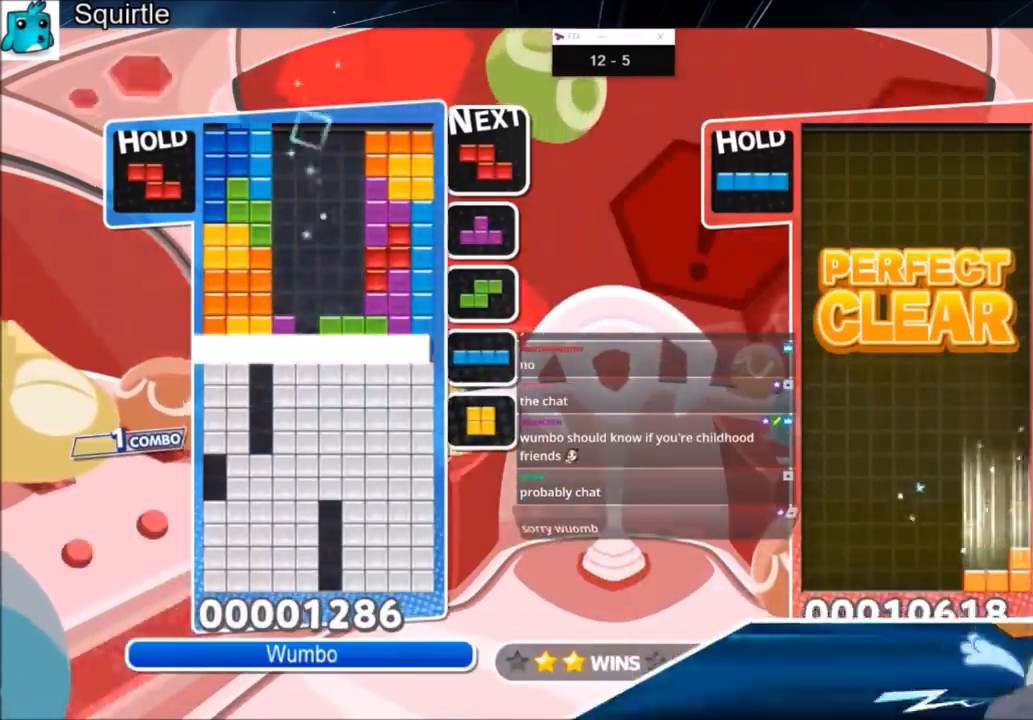
{"keys": [], "events": []}
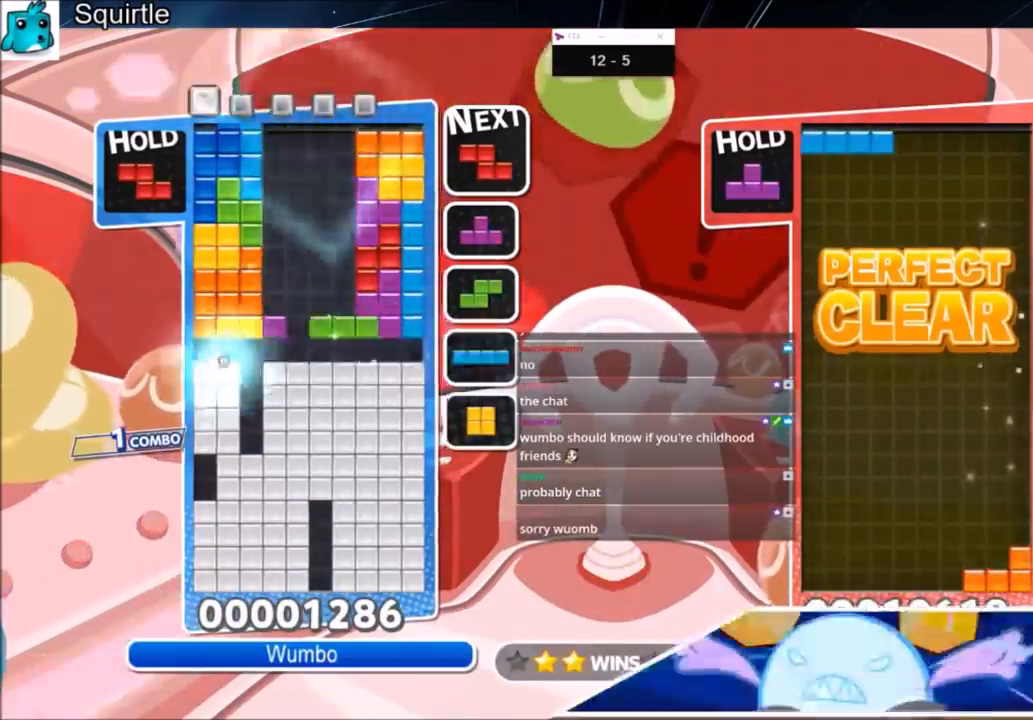
{"keys": ["down"], "events": [[234, "x", "down"], [468, "x", "up"], [501, "down", "down"]]}
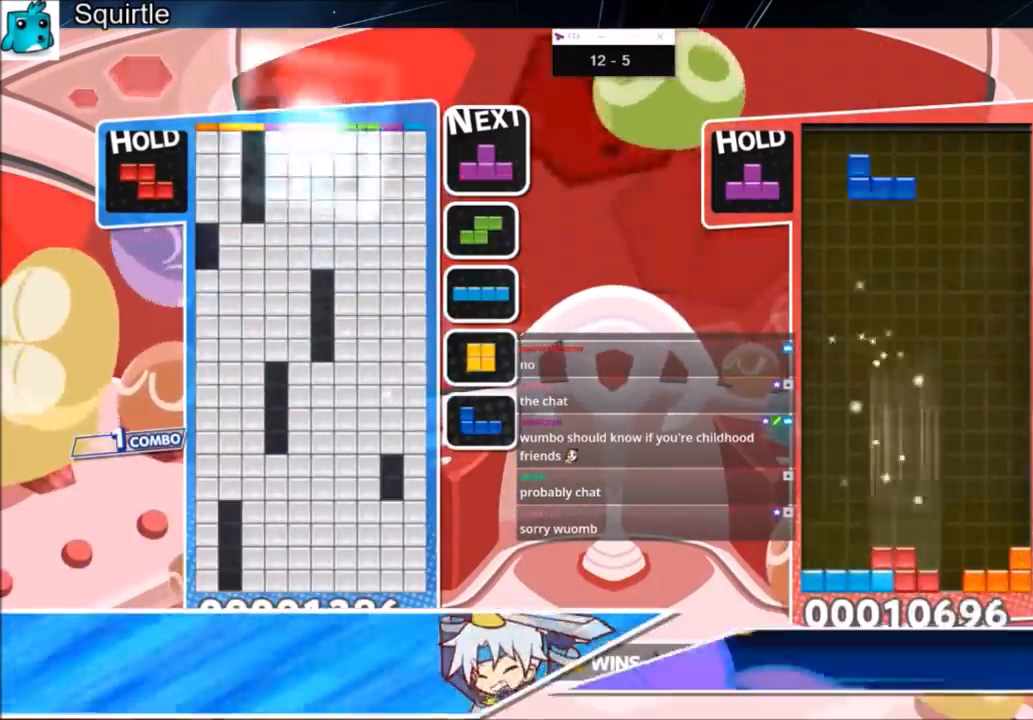
{"keys": [], "events": [[100, "down", "up"]]}